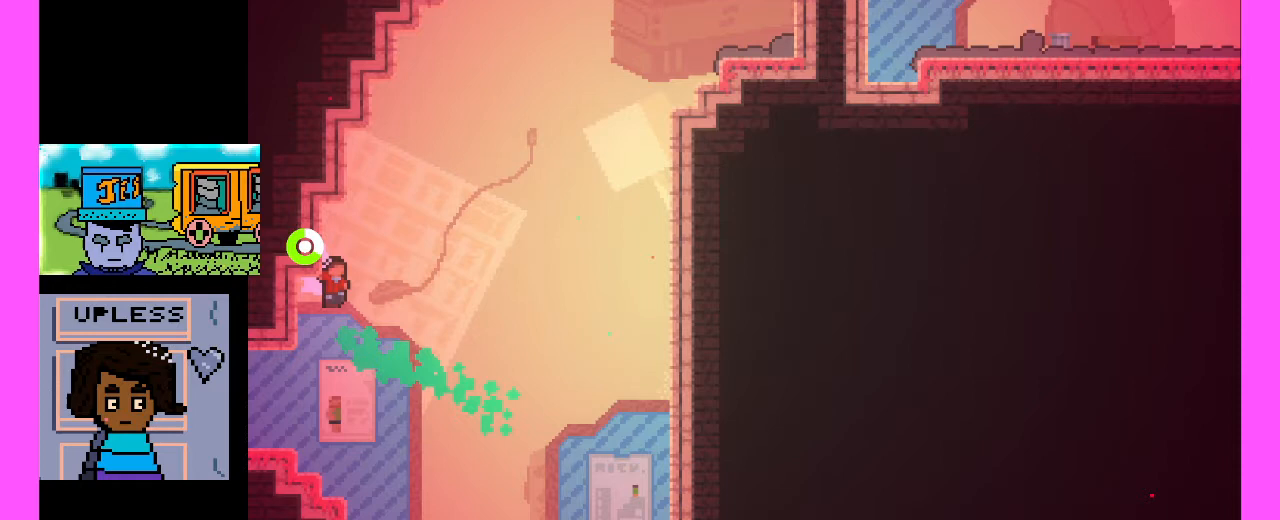
Gameplay with keyboard; each line is a JSON object with the keys held at the frame after it. "events" lists presses ("down") and releases ("up") of ".", "/", "0", "1", "2", "3", "4", "5", "6", "7", "8", "9", "a", "alt_l", "alt_r", "b", "backslash", "backspace", "caps_lock", "comma", "ctrl_l", "ctrl_r", "d", "e", "equals", "escape", "f", "f1", "f10", "f11", "f12", "f2", "f3", "f4", "f5", "f6", "f7", "f8", "f9", "g", "h", "i", "j", "k", "l", "lbracket", "m", "minus", "n", "o", "p", "q", "quote", "r", "rbracket", "return", "s", "semicolon", "shift_l", "shift_r", "space", "super", "t", "tab", "tilde", "u", "v", "w", "x", "y" and "z" between this image and that frame as [ms after this image, input, new state], when the widget could be followed in between. No other keys are recorded. Mouse input is not recorded. Not read: c.
{"keys": [], "events": []}
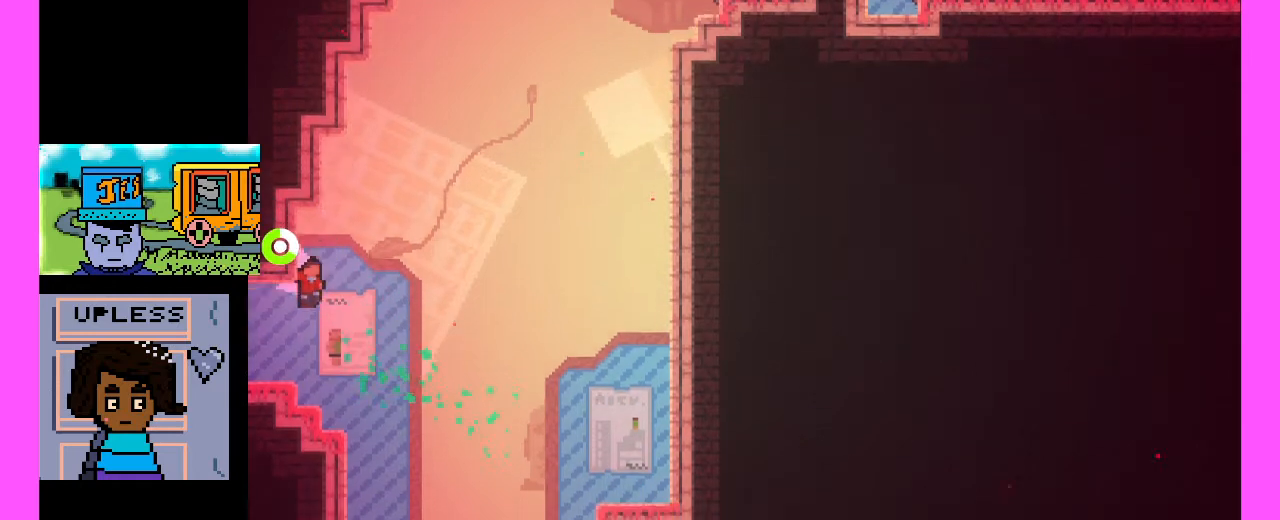
{"keys": [], "events": []}
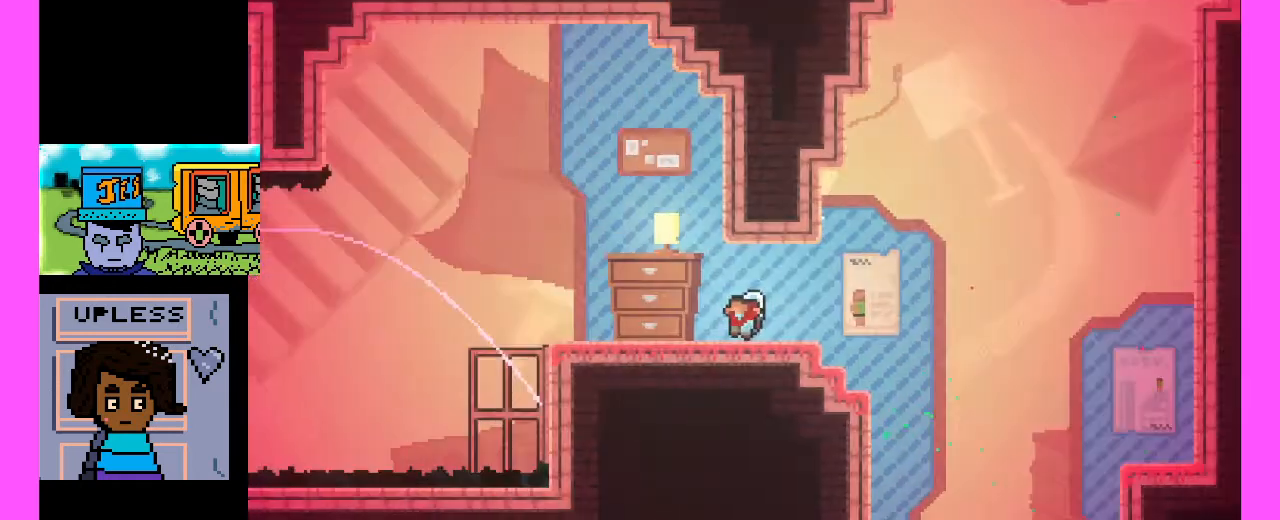
{"keys": [], "events": []}
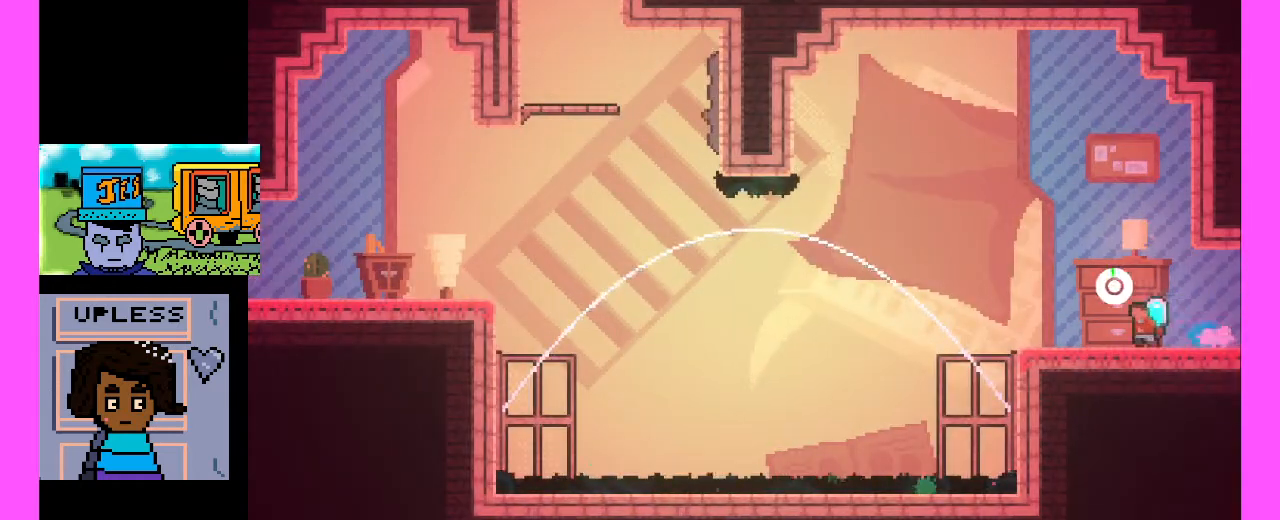
{"keys": [], "events": []}
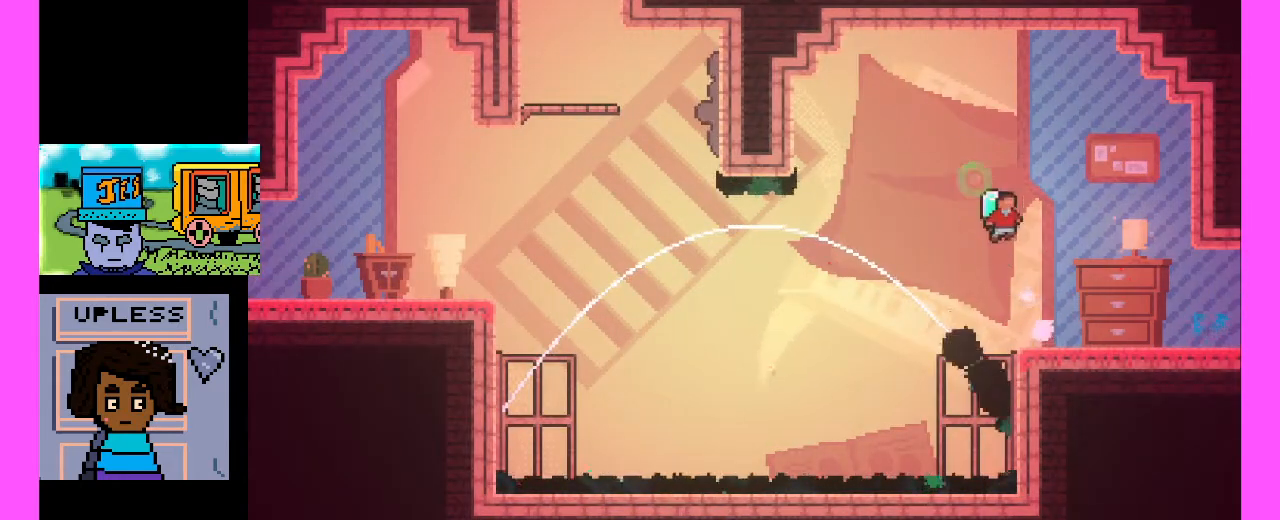
{"keys": [], "events": []}
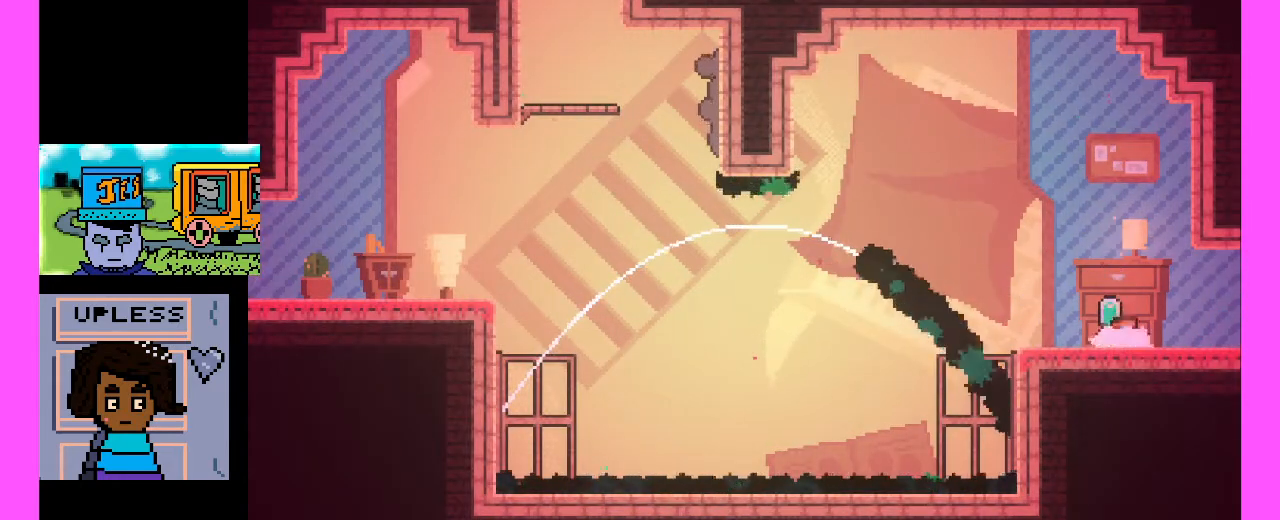
{"keys": [], "events": []}
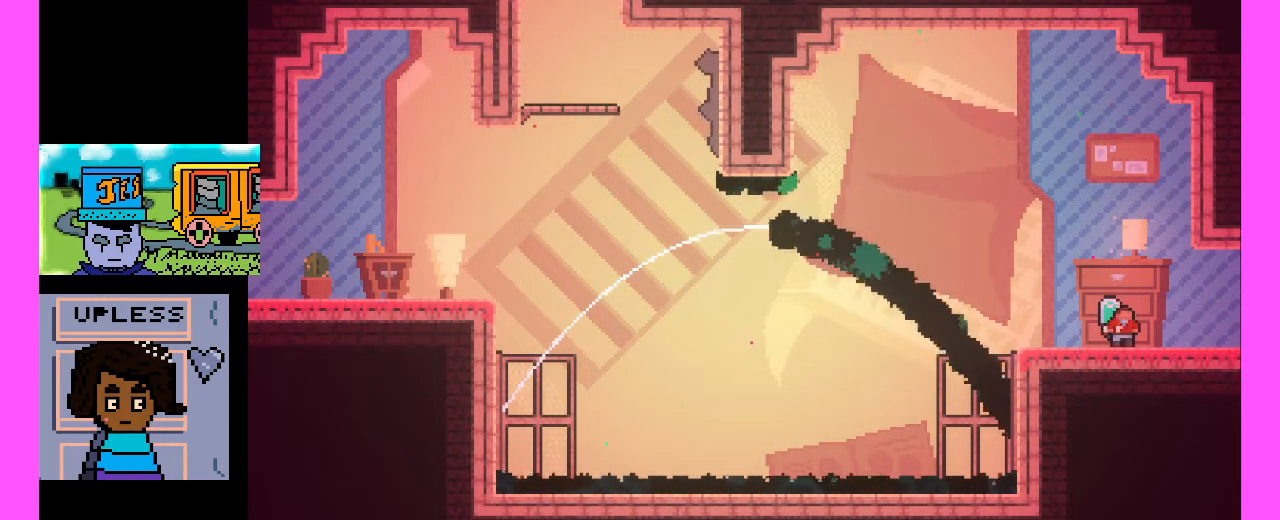
{"keys": [], "events": []}
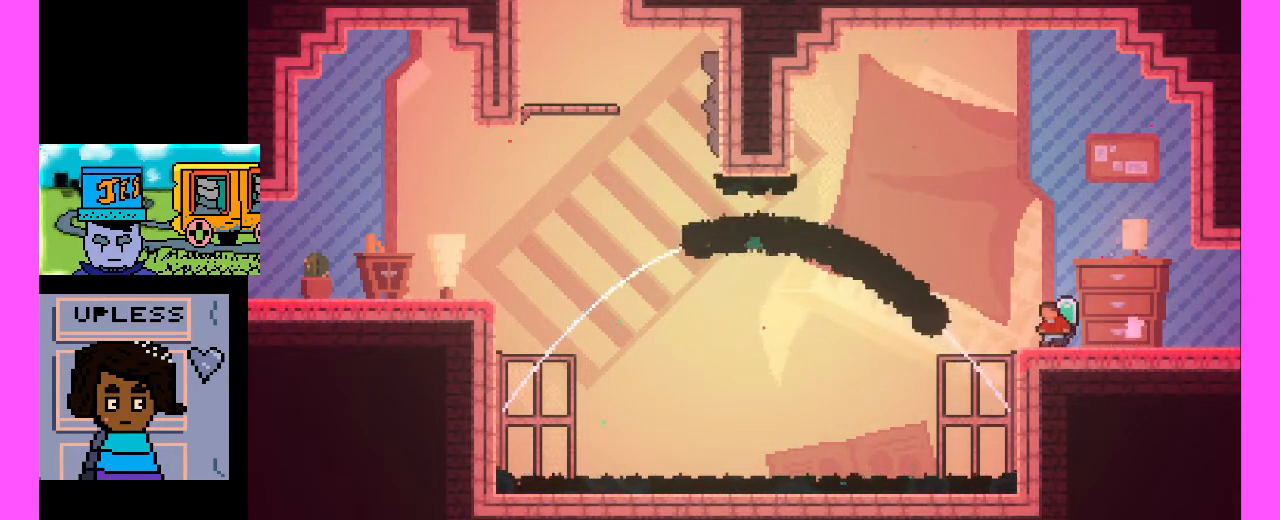
{"keys": [], "events": []}
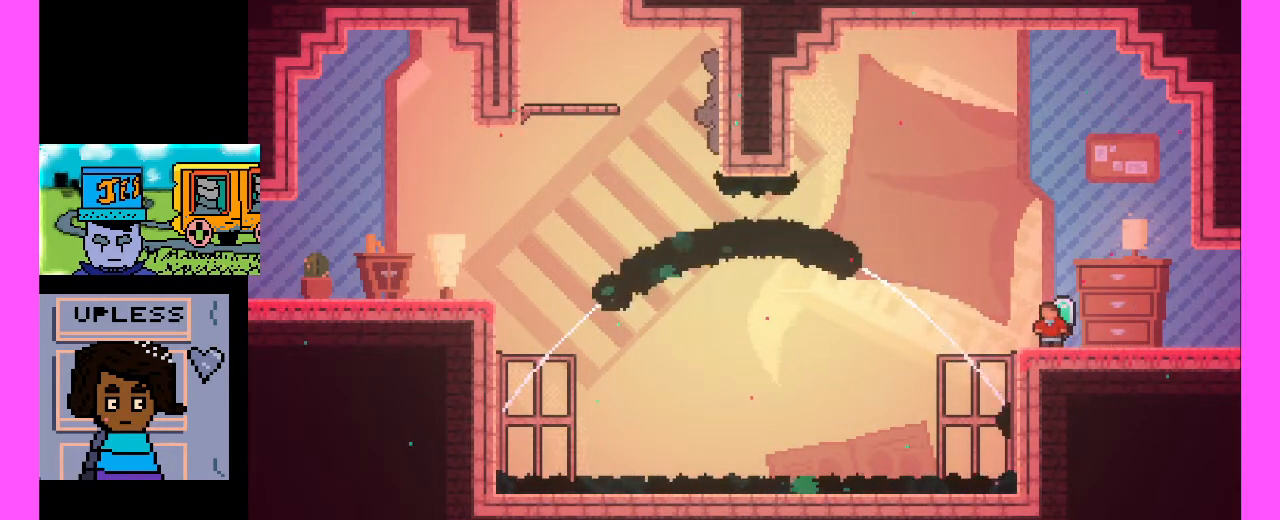
{"keys": ["x"], "events": [[500, "x", "down"]]}
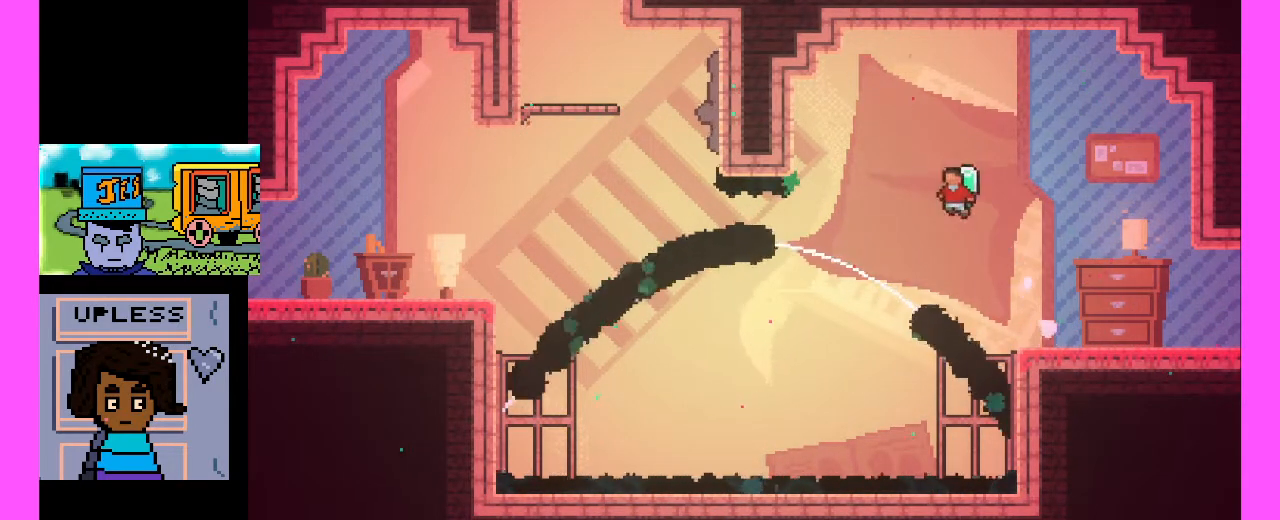
{"keys": ["x"], "events": []}
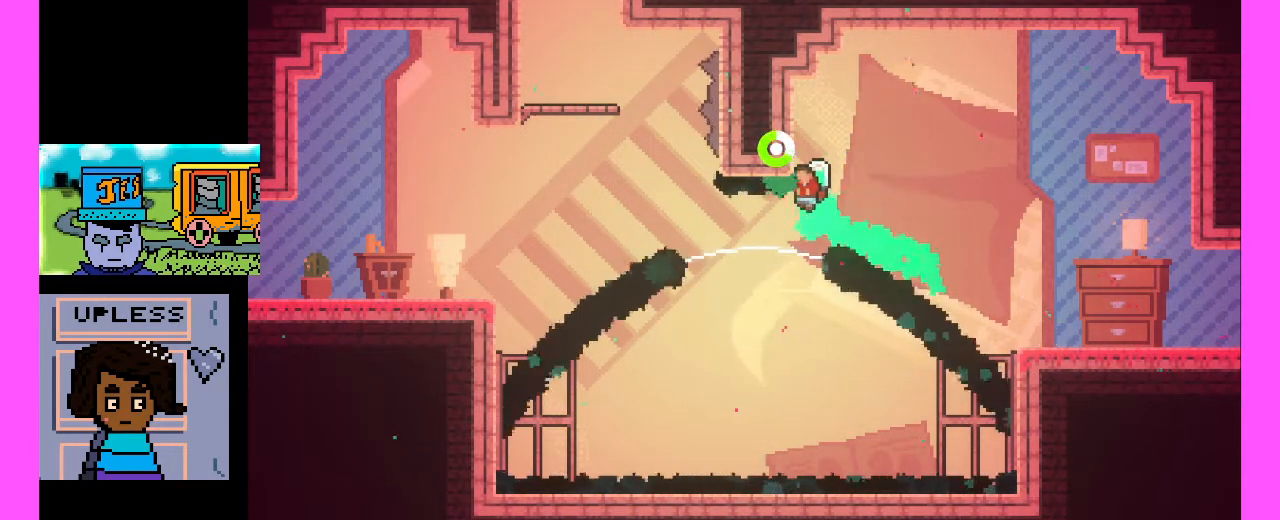
{"keys": ["x"], "events": []}
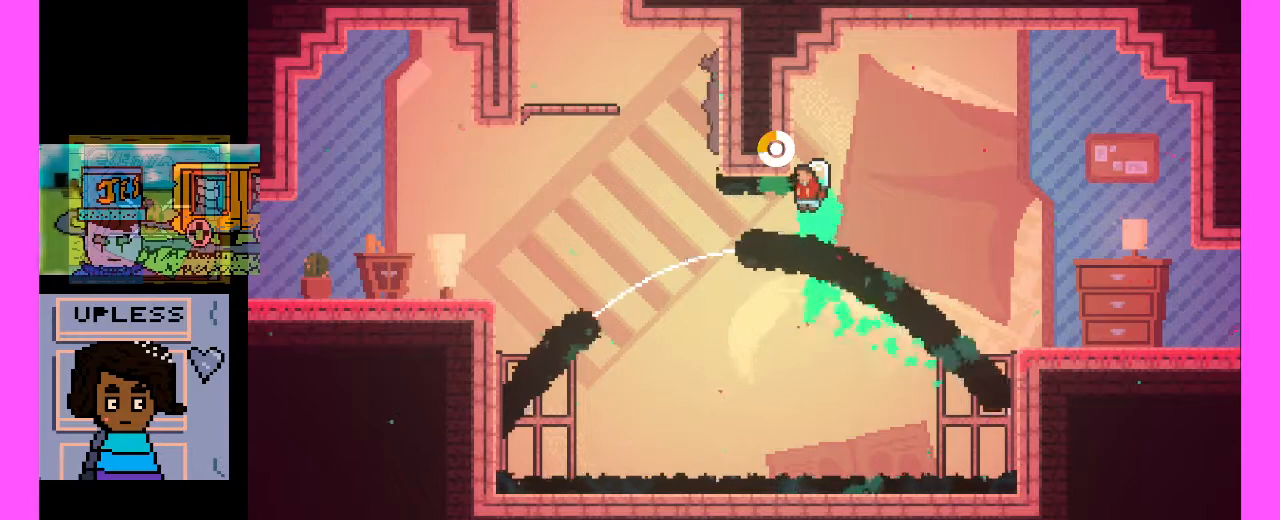
{"keys": ["x"], "events": []}
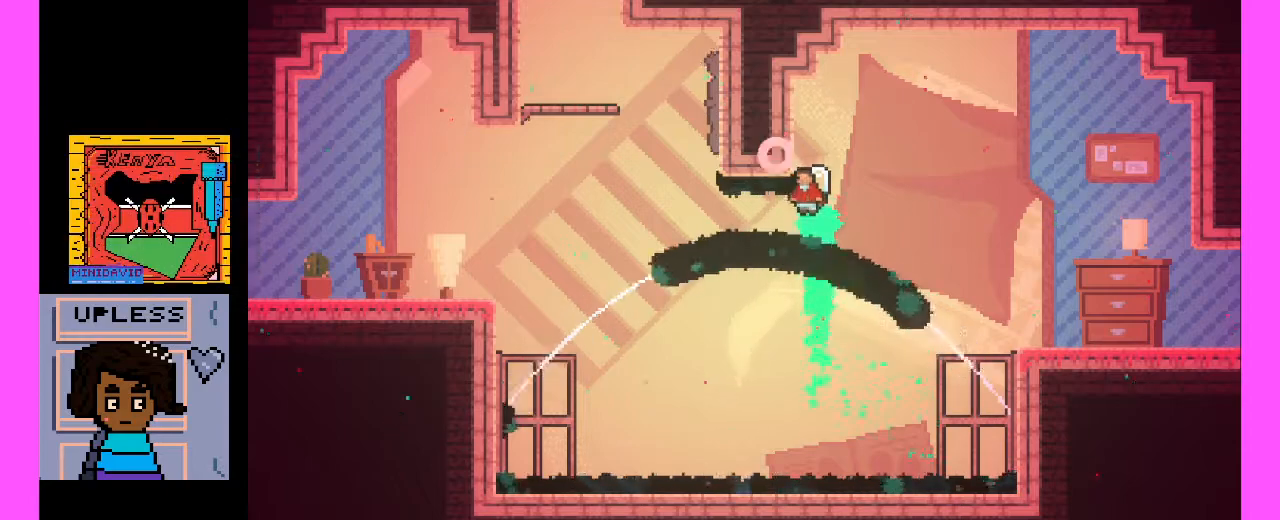
{"keys": [], "events": [[300, "x", "up"]]}
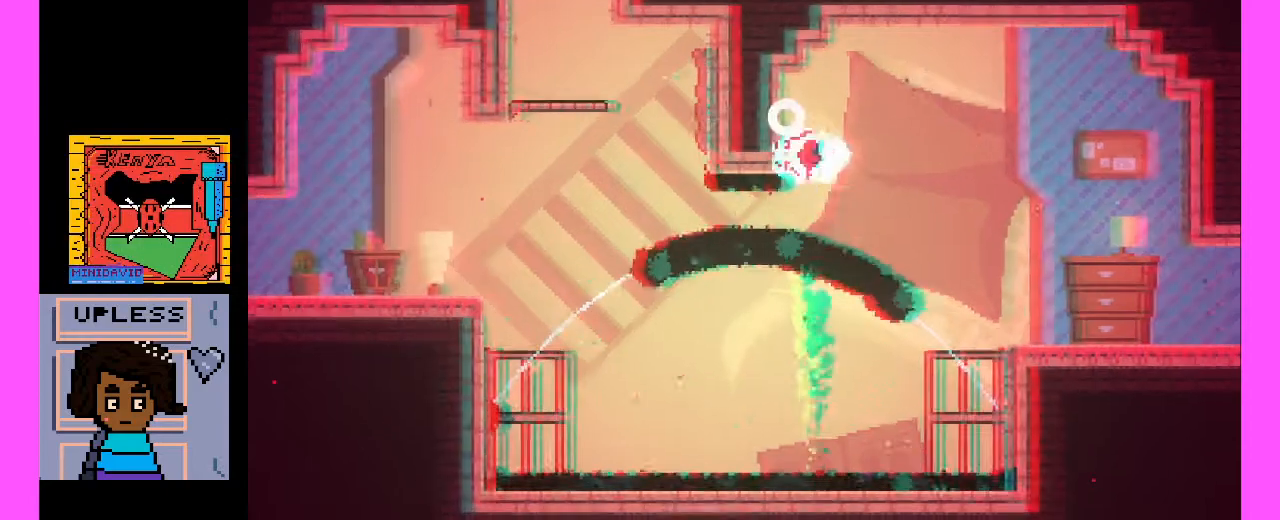
{"keys": [], "events": []}
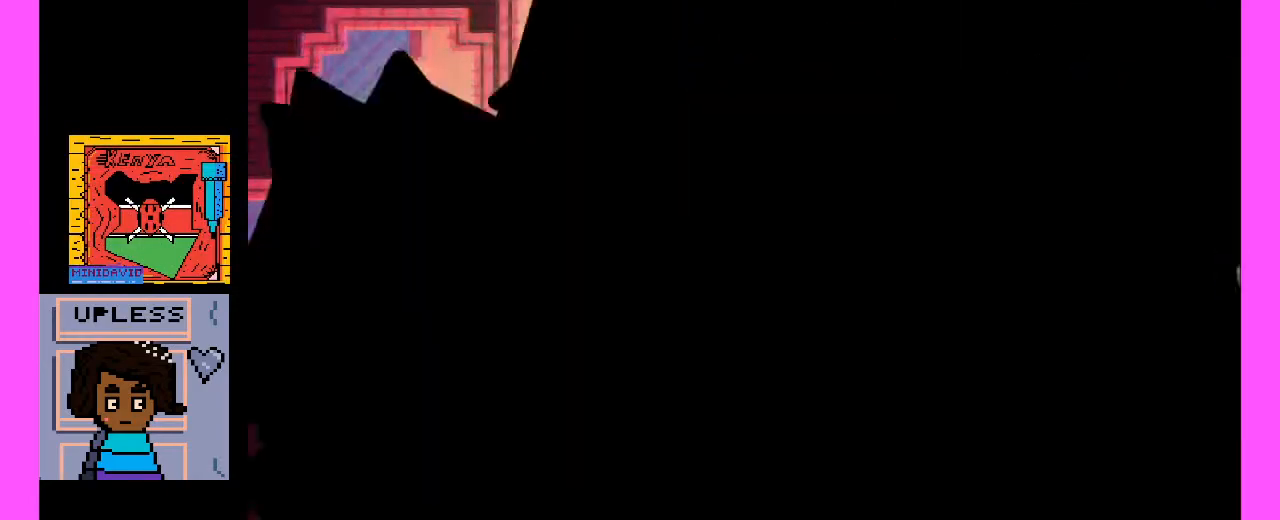
{"keys": [], "events": []}
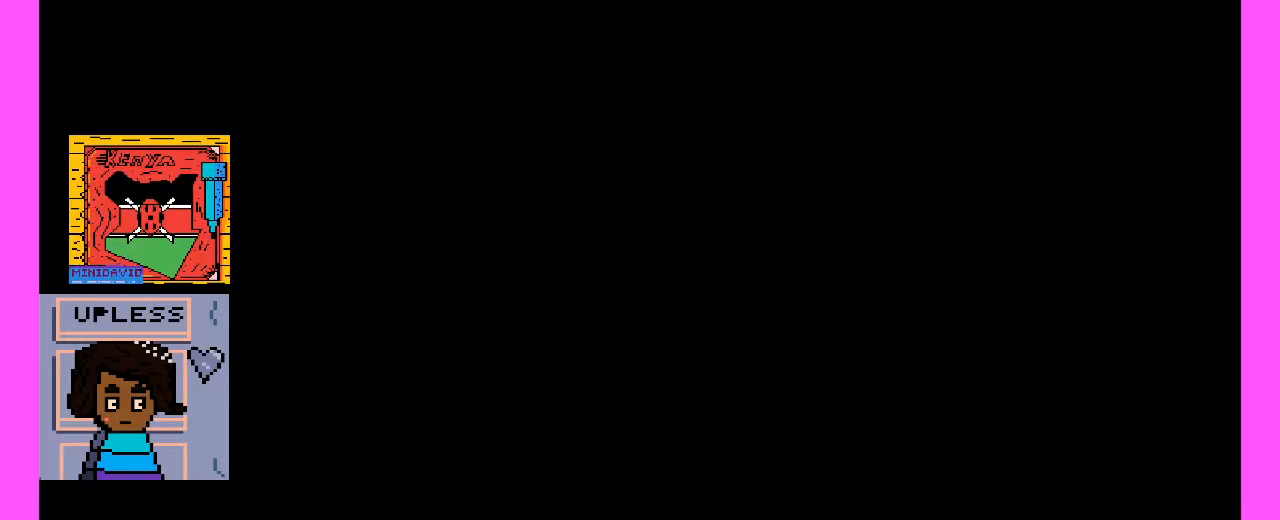
{"keys": [], "events": []}
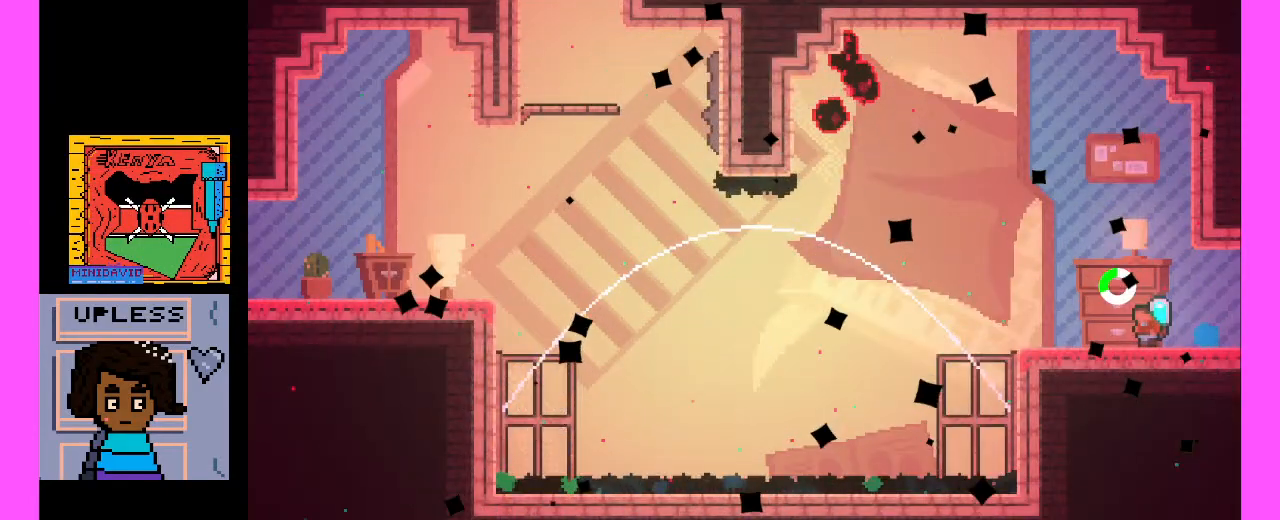
{"keys": ["x"], "events": [[467, "x", "down"]]}
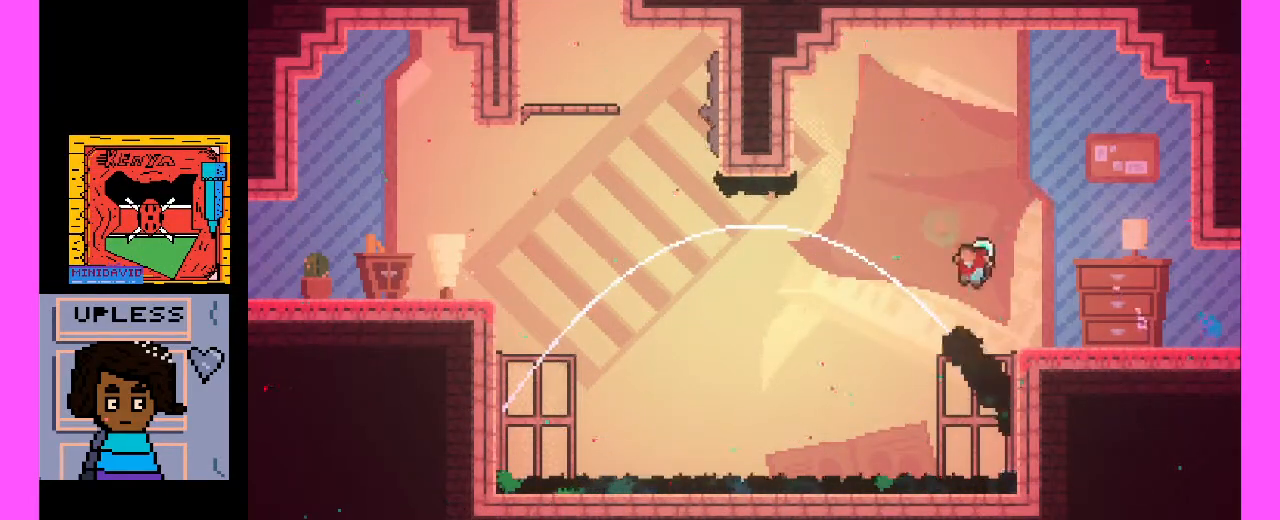
{"keys": ["x"], "events": []}
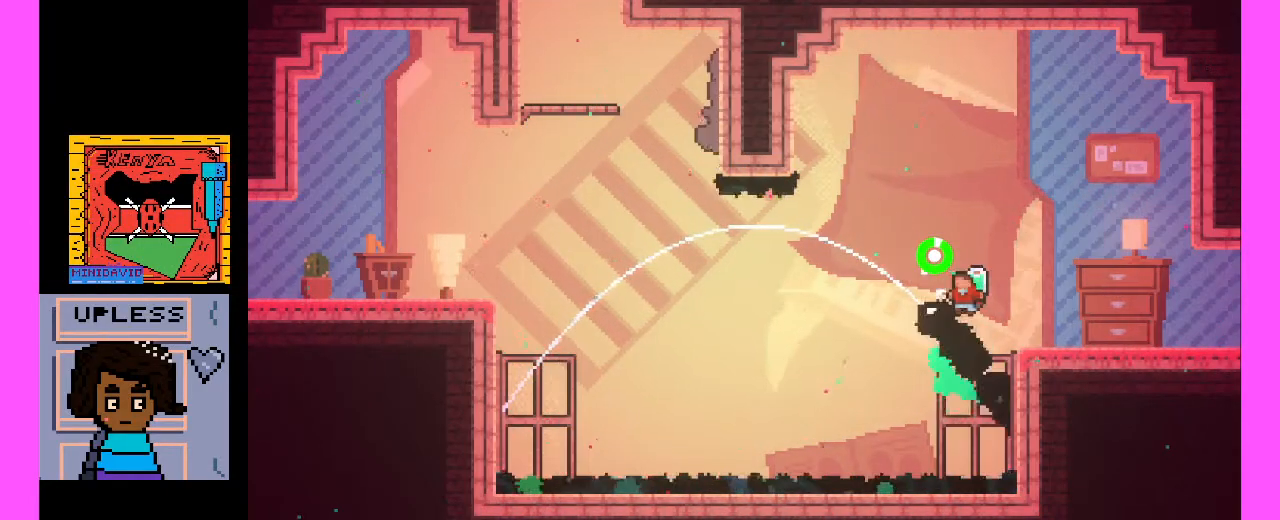
{"keys": [], "events": [[33, "x", "up"]]}
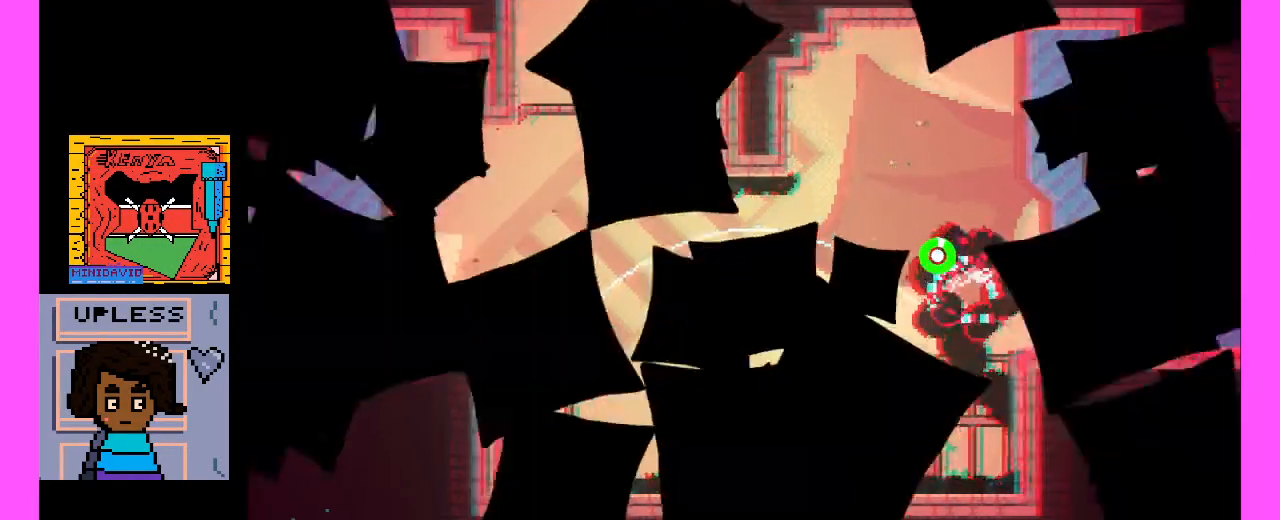
{"keys": [], "events": []}
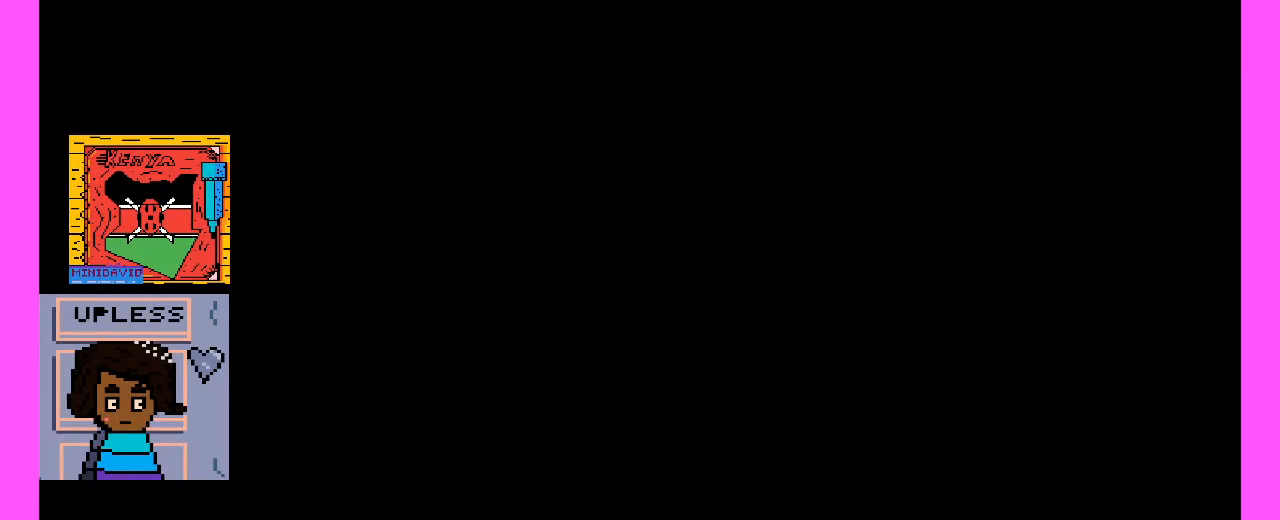
{"keys": [], "events": []}
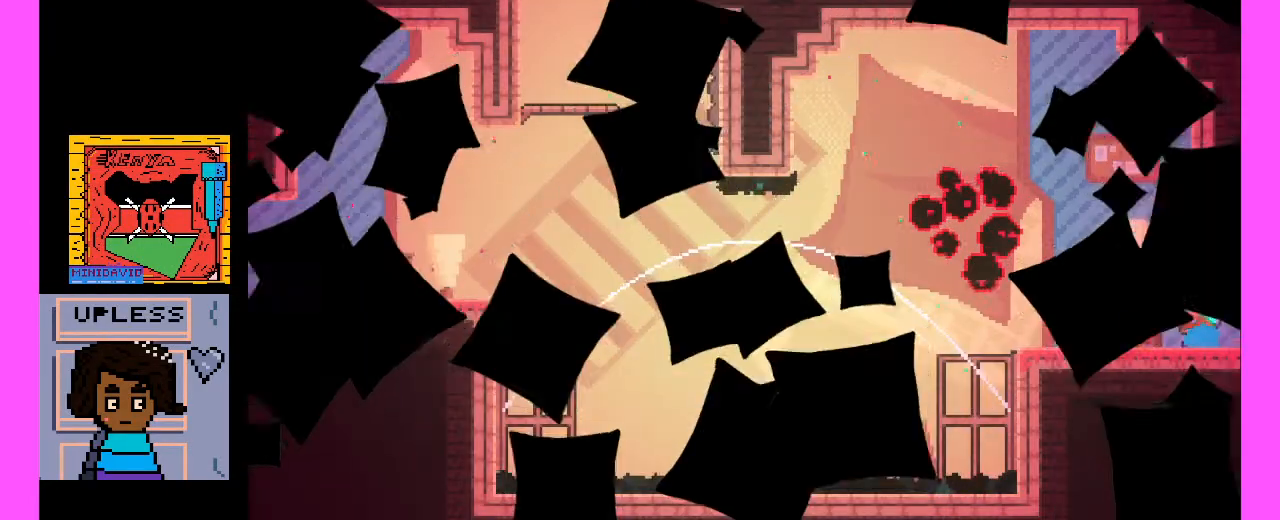
{"keys": [], "events": []}
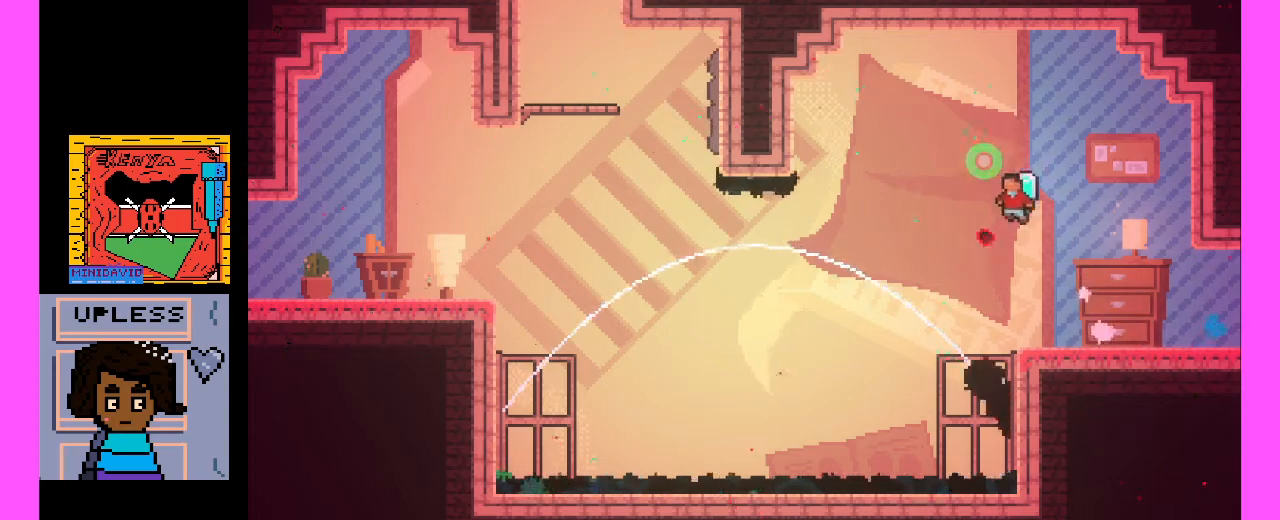
{"keys": ["x"], "events": [[300, "x", "down"]]}
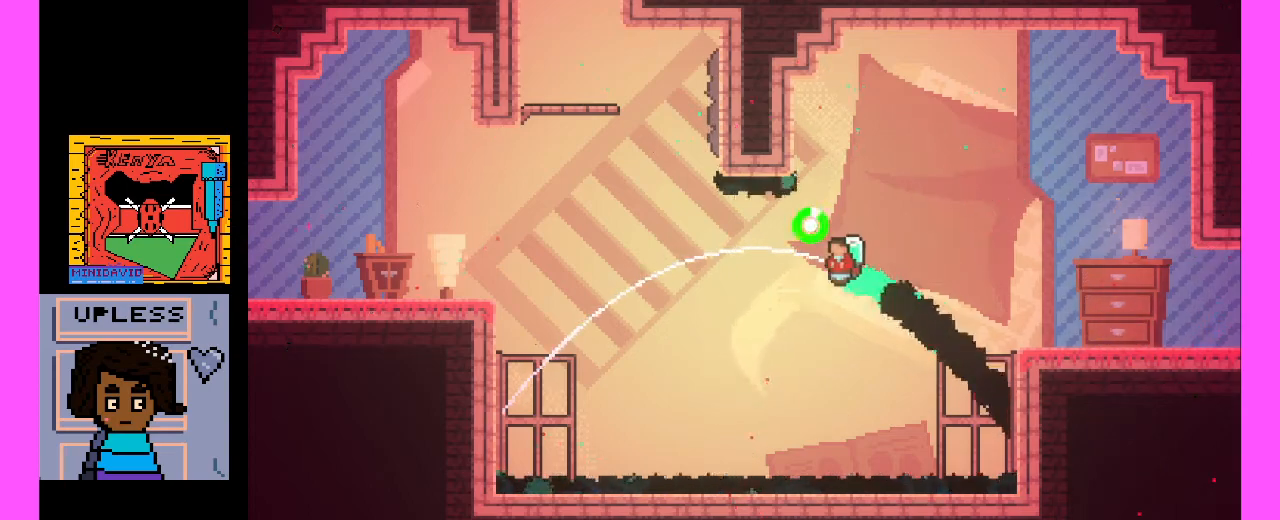
{"keys": ["x"], "events": []}
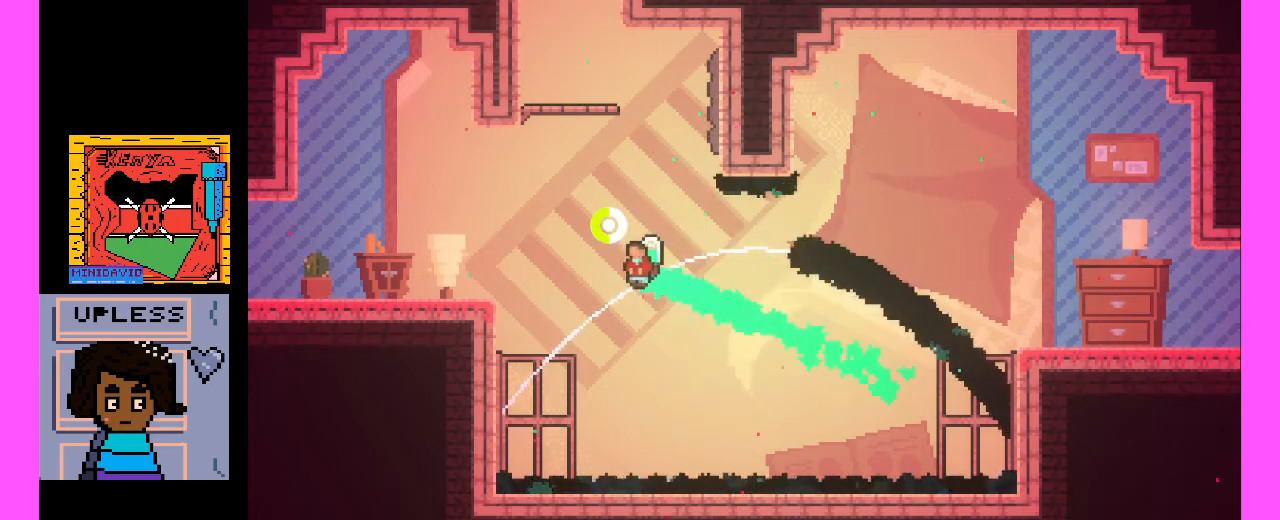
{"keys": [], "events": [[133, "x", "up"]]}
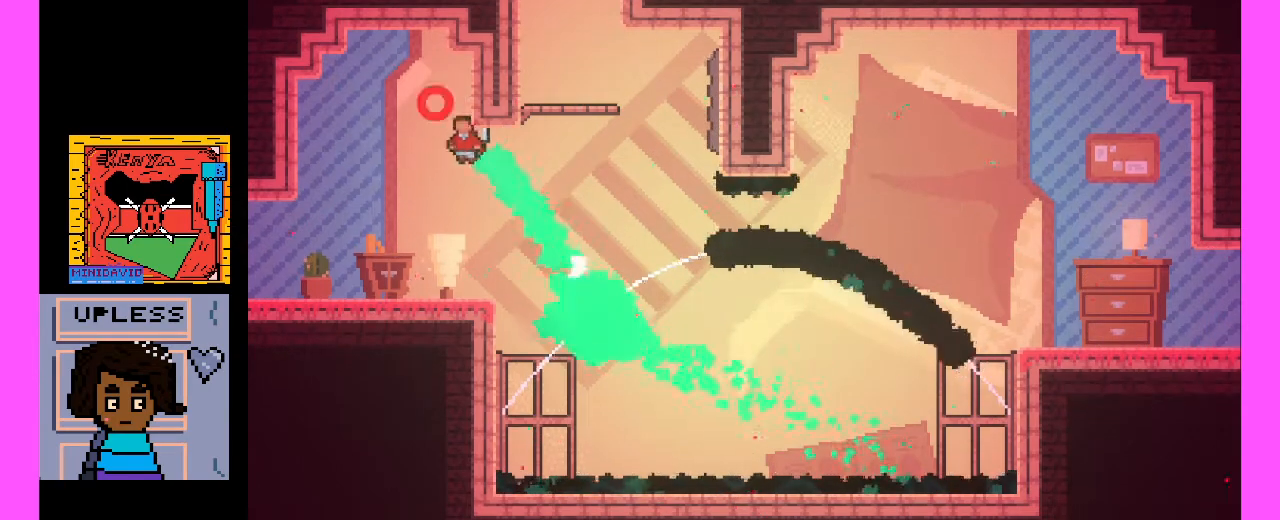
{"keys": [], "events": []}
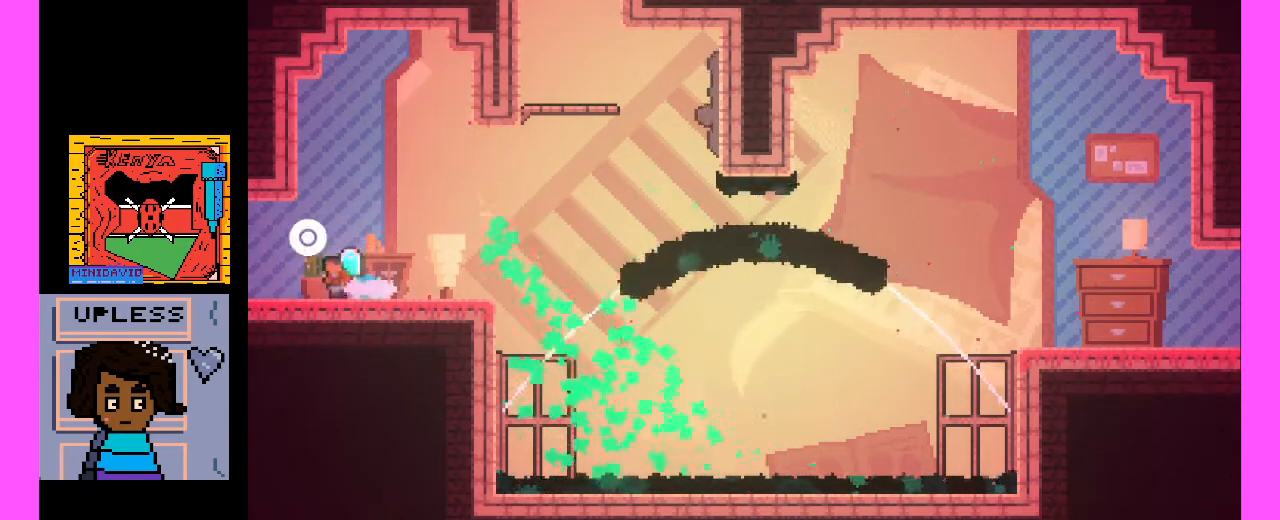
{"keys": [], "events": []}